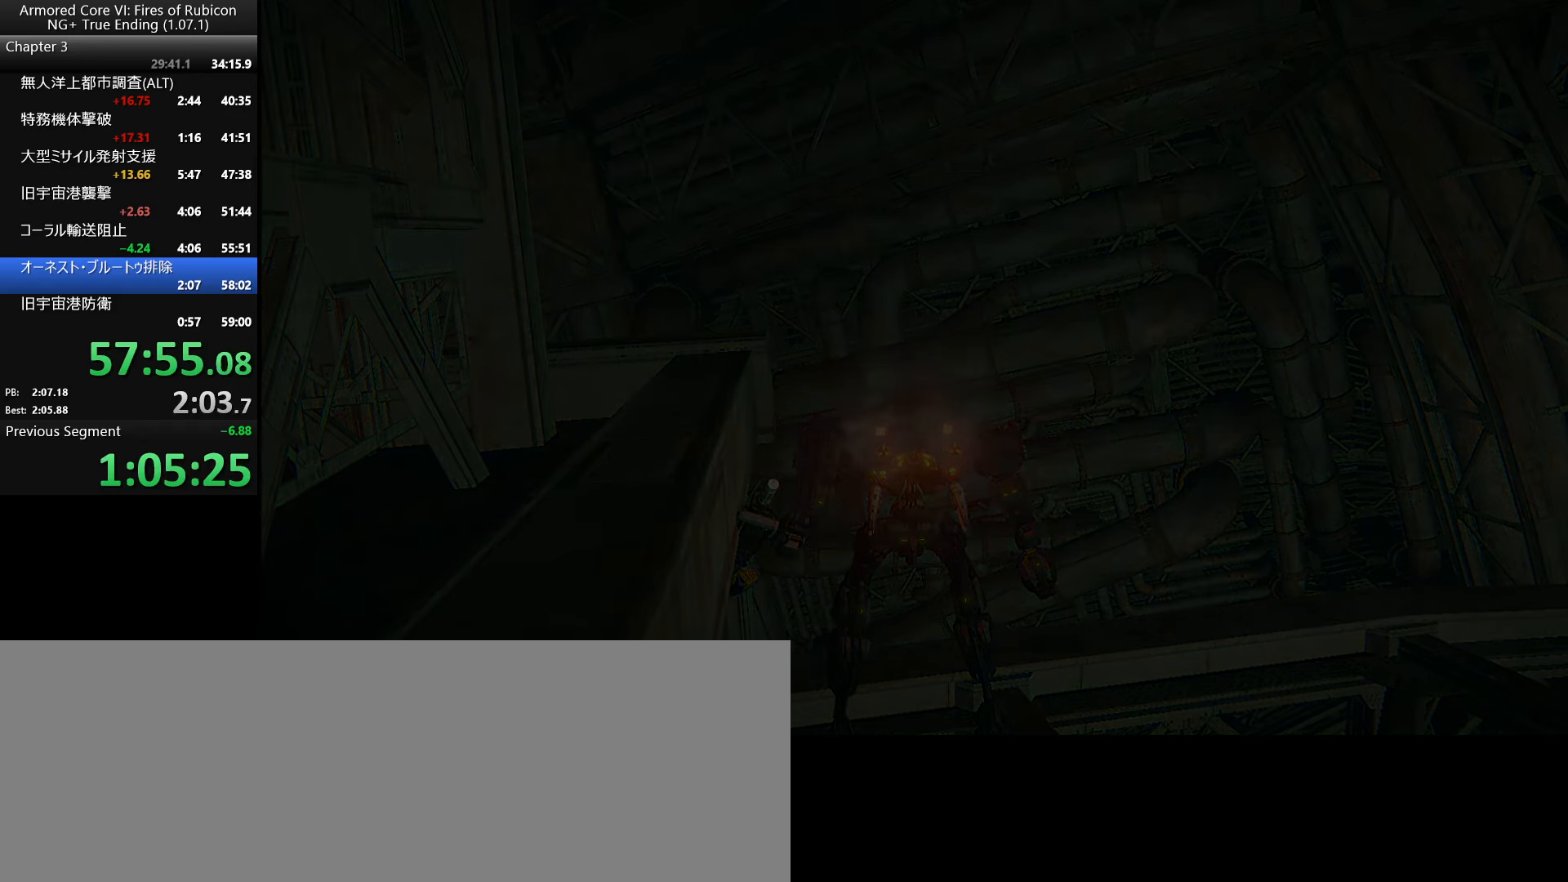
Gameplay with keyboard and mouse; each line is a JSON object with the keys and mouse buttons held at the frame after it. "events" lists presses ("down") and releases ("up") of ".", "/", "1", "2", "3", "4", "5", "6", "a", "alt_l", "alt_r", "b", "backslash", "c", "caps_lock", "comma", "ctrl_l", "ctrl_r", "d", "down", "e", "escape", "f", "f1", "f2", "f3", "f4", "f5", "f6", "g", "h", "i", "j", "k", "l", "lbracket", "left", "m", "n", "o", "p", "q", "quote", "r", "rbracket", "return", "right", "s", "semicolon", "shift_l", "shift_r", "space", "super_l", "super_r", "t", "tab", "tilde", "u", "up", "v", "w", "x", "y", "z", "mouse_left", "mouse_wheel", "mouse_right", "mouse_mb4" and "mouse_mb5" between this image and that frame as [ms after this image, input, new state], when the widget could be followed in between. "mouse_left", "mouse_wheel", "mouse_right", "mouse_mb4", "mouse_mb5" = the "left", "wheel", "right", "mb4", "mb5" buttons of the "mouse" list. No other keys are recorded. "wheel" means that the mouse wheel is clicked or scrolled. Not read: mouse_move.
{"keys": [], "mouse": [], "events": [[284, "return", "down"], [467, "return", "up"]]}
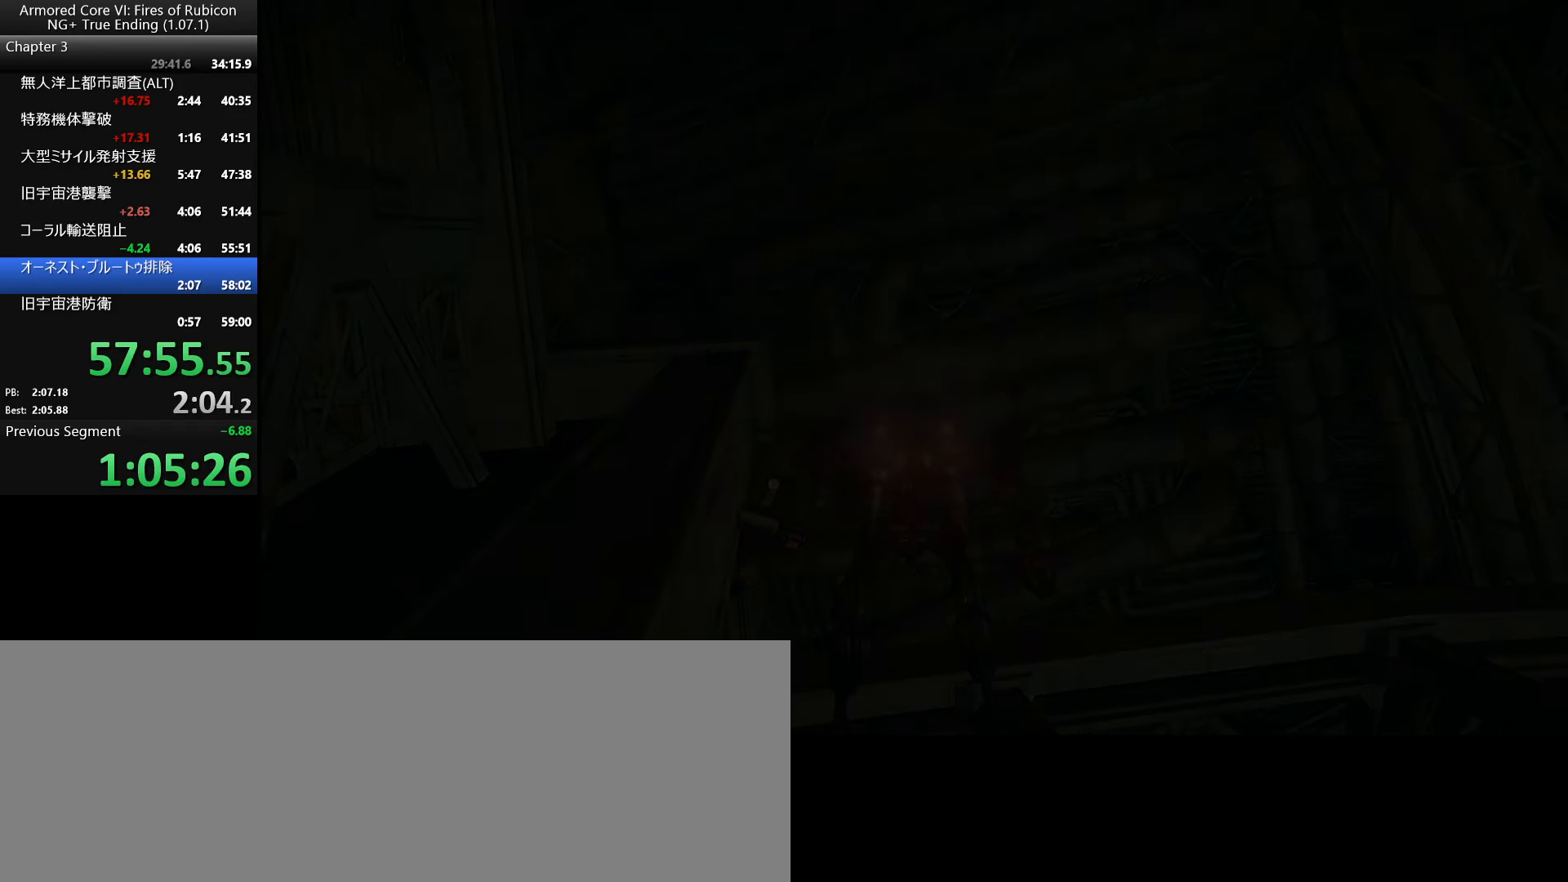
{"keys": ["return"], "mouse": [], "events": [[34, "return", "down"], [67, "return", "up"], [117, "return", "down"], [150, "return", "up"], [184, "return", "down"], [234, "return", "up"], [250, "return", "down"], [300, "return", "up"], [334, "return", "down"], [384, "return", "up"], [417, "return", "down"], [450, "return", "up"], [500, "return", "down"]]}
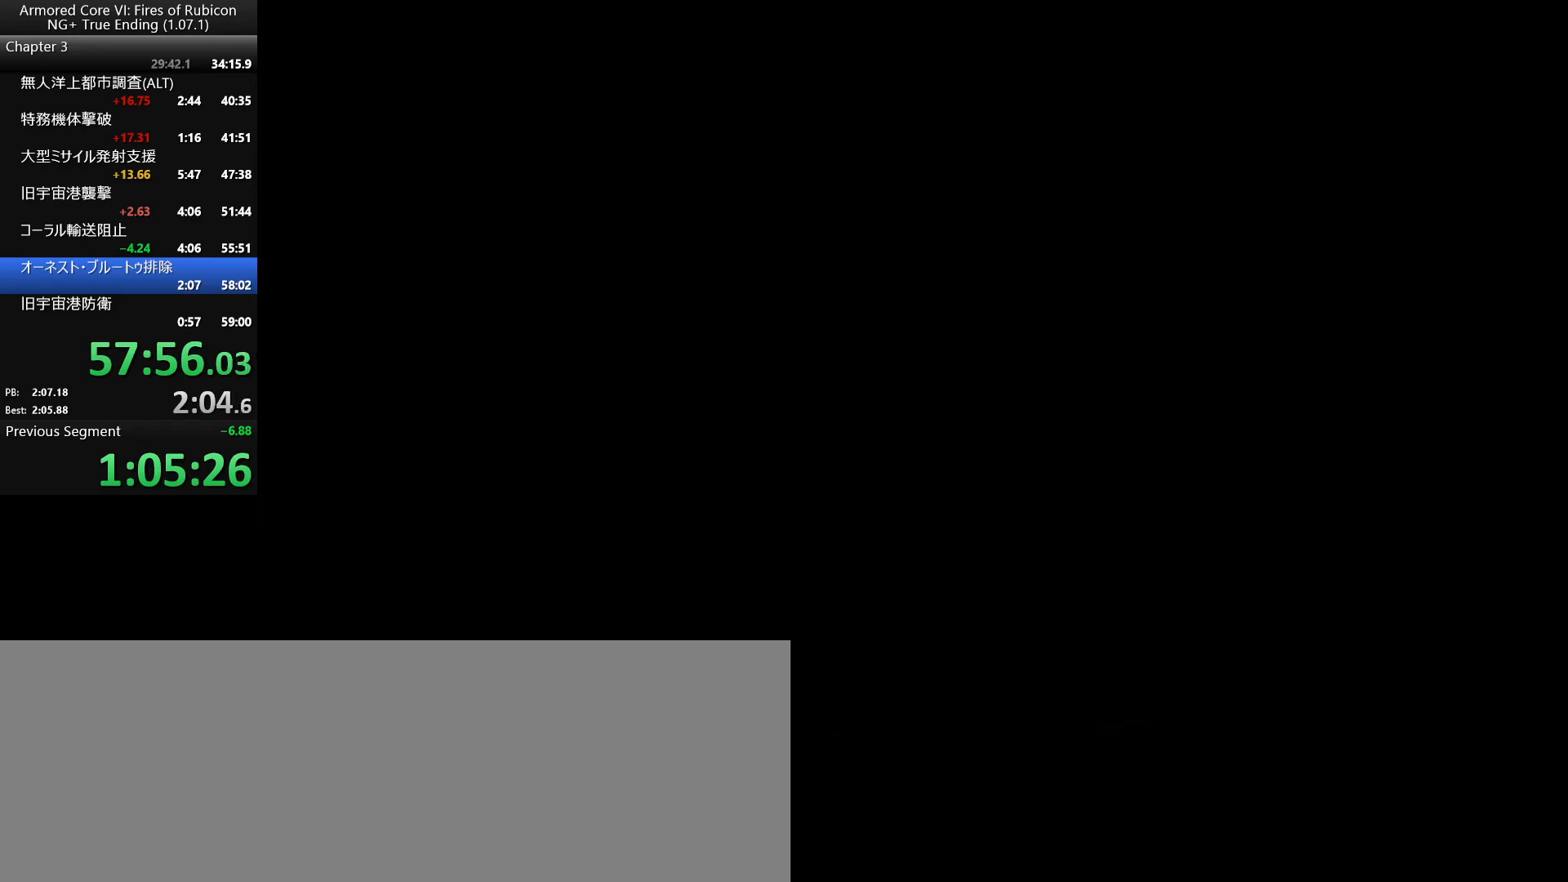
{"keys": [], "mouse": [], "events": [[34, "return", "up"], [67, "return", "down"], [117, "return", "up"], [150, "return", "down"], [200, "return", "up"], [217, "return", "down"], [267, "return", "up"], [300, "return", "down"], [334, "return", "up"], [367, "return", "down"], [484, "return", "up"]]}
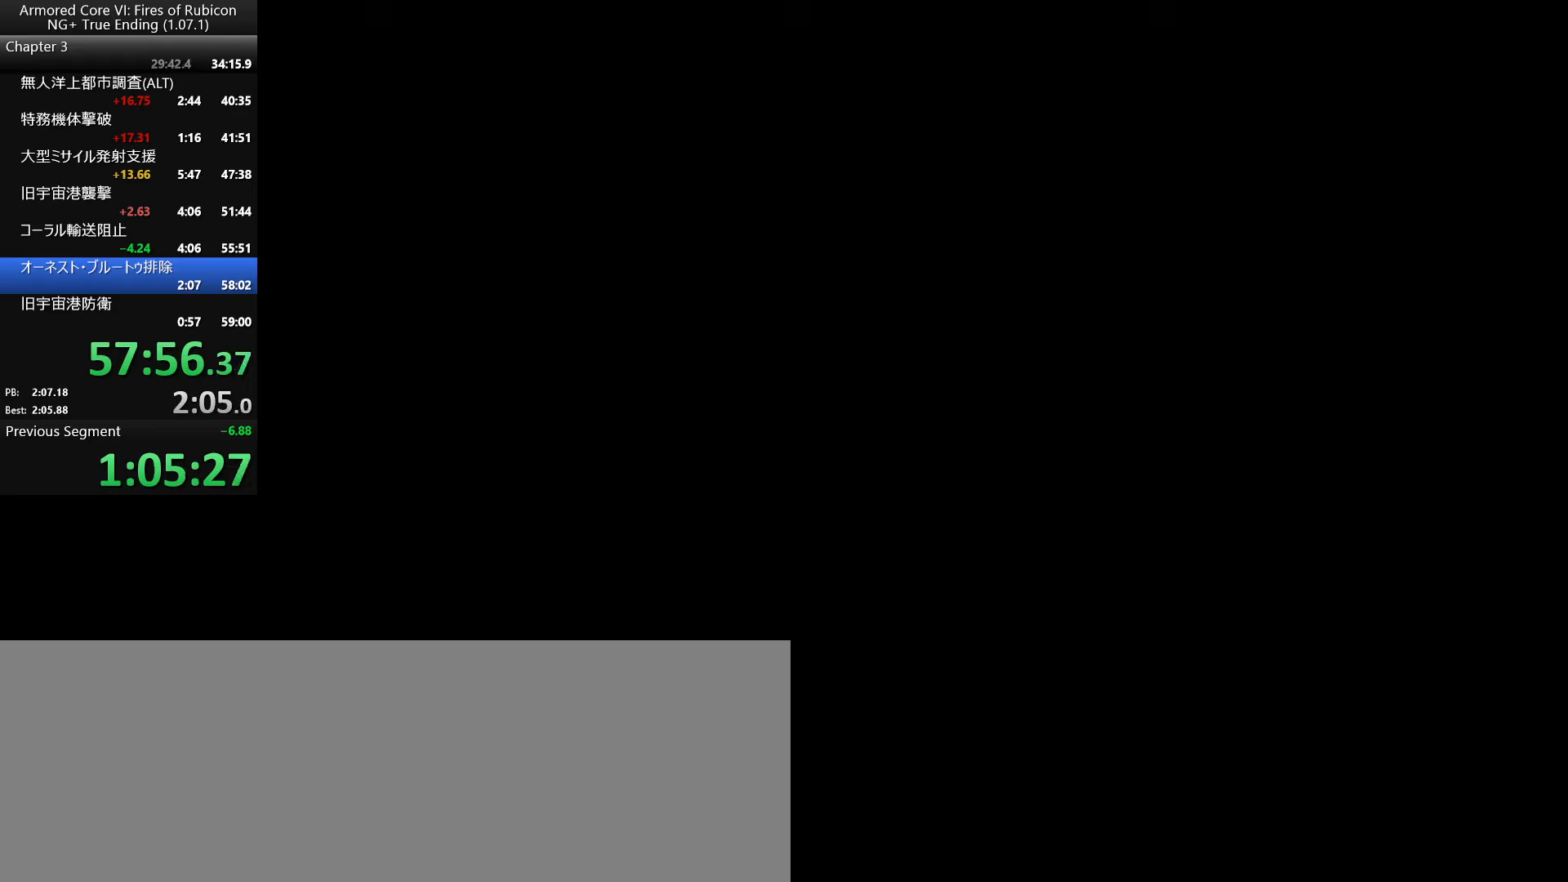
{"keys": [], "mouse": [], "events": [[33, "return", "down"], [133, "return", "up"], [183, "return", "down"], [233, "return", "up"]]}